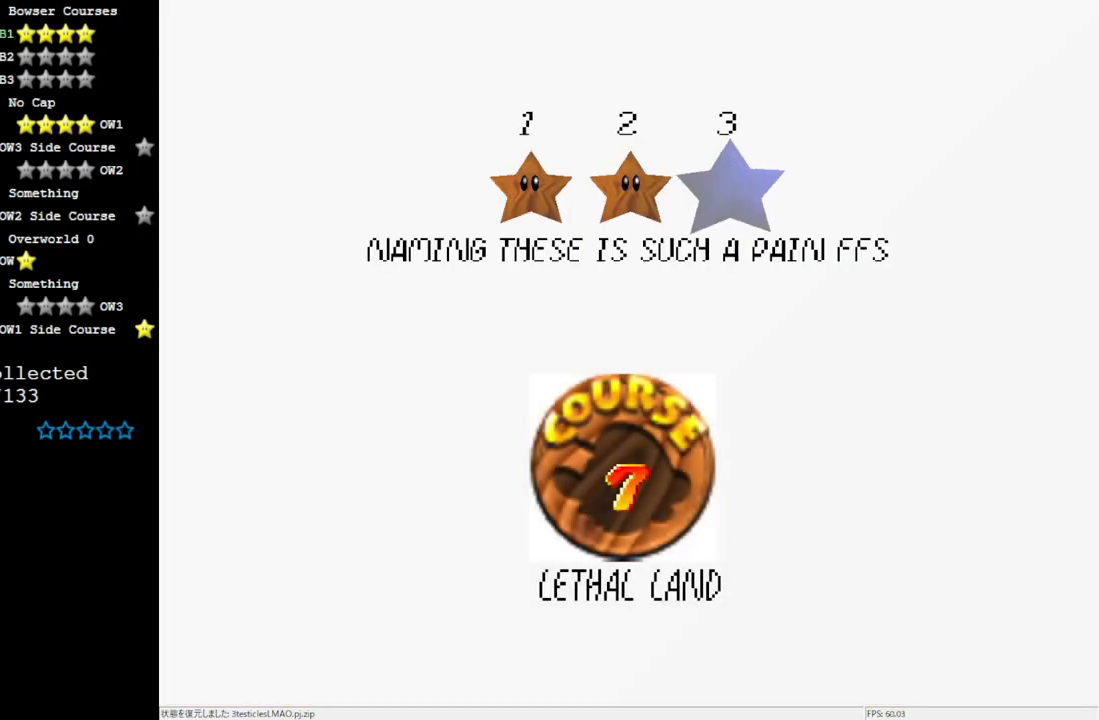
Gameplay with a controller (Nintendo layout); each line is a JSON object with the inputs held at the frame after it. "events" lists button and stick changes between this image and that frame as [ms after this image, input, new state], when the widget could be followed in between. Not read: L3 R3.
{"buttons": ["A"], "left_stick": "center", "events": [[400, "A", "down"]]}
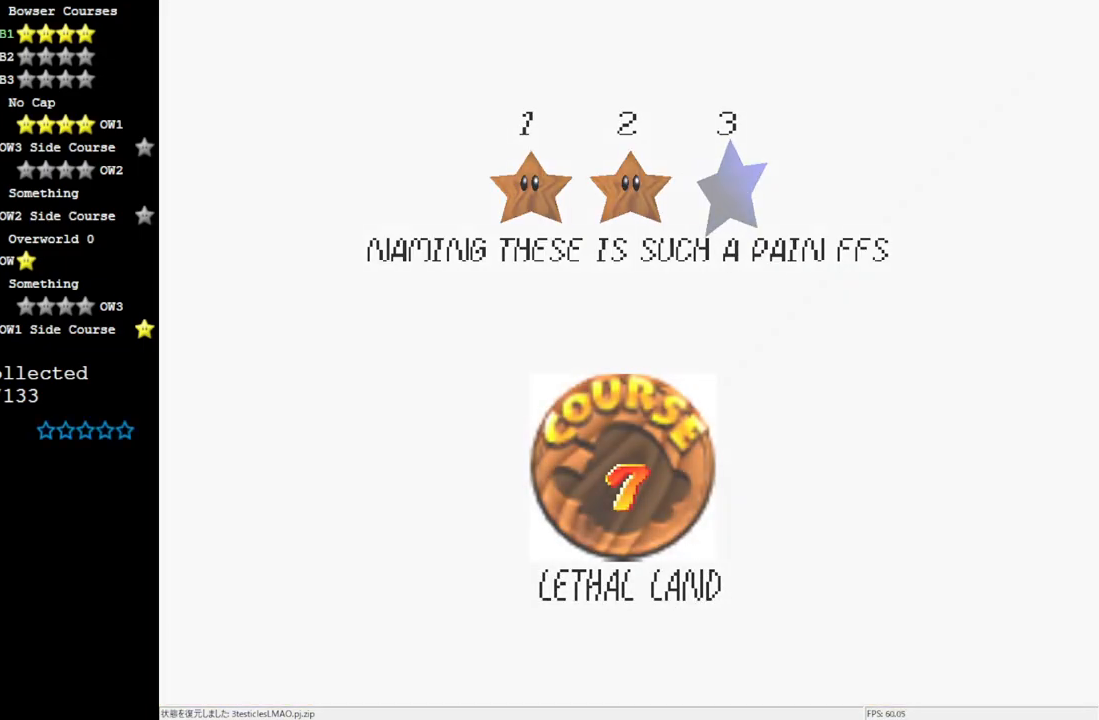
{"buttons": [], "left_stick": "center", "events": [[33, "A", "up"]]}
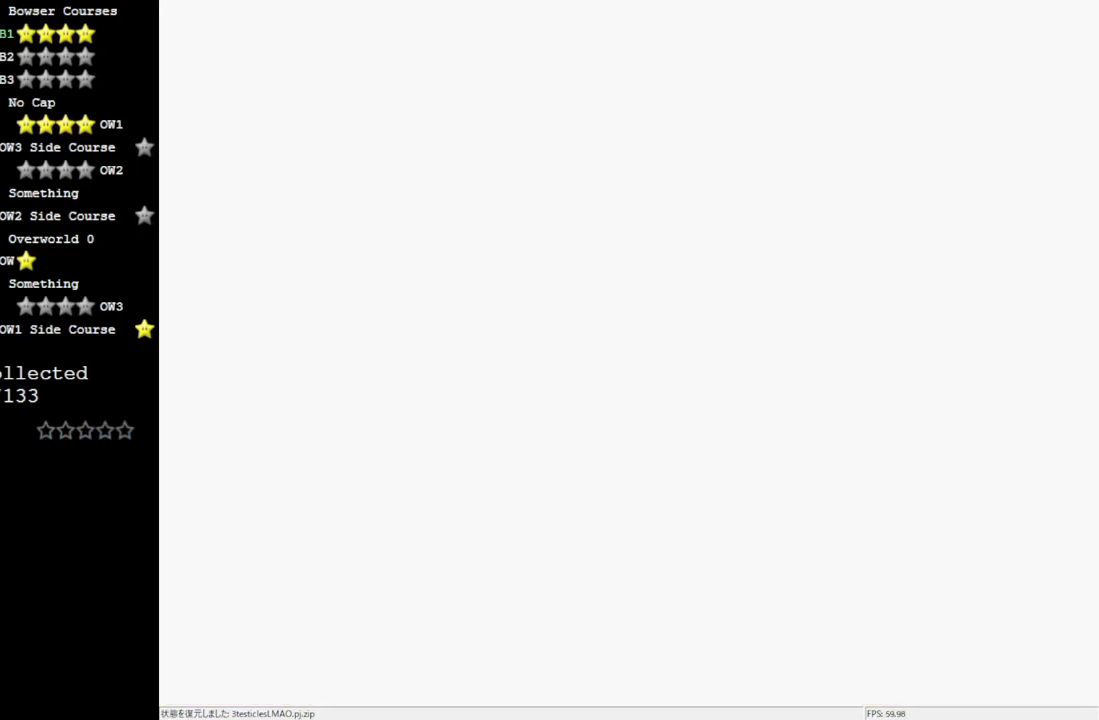
{"buttons": [], "left_stick": "center", "events": []}
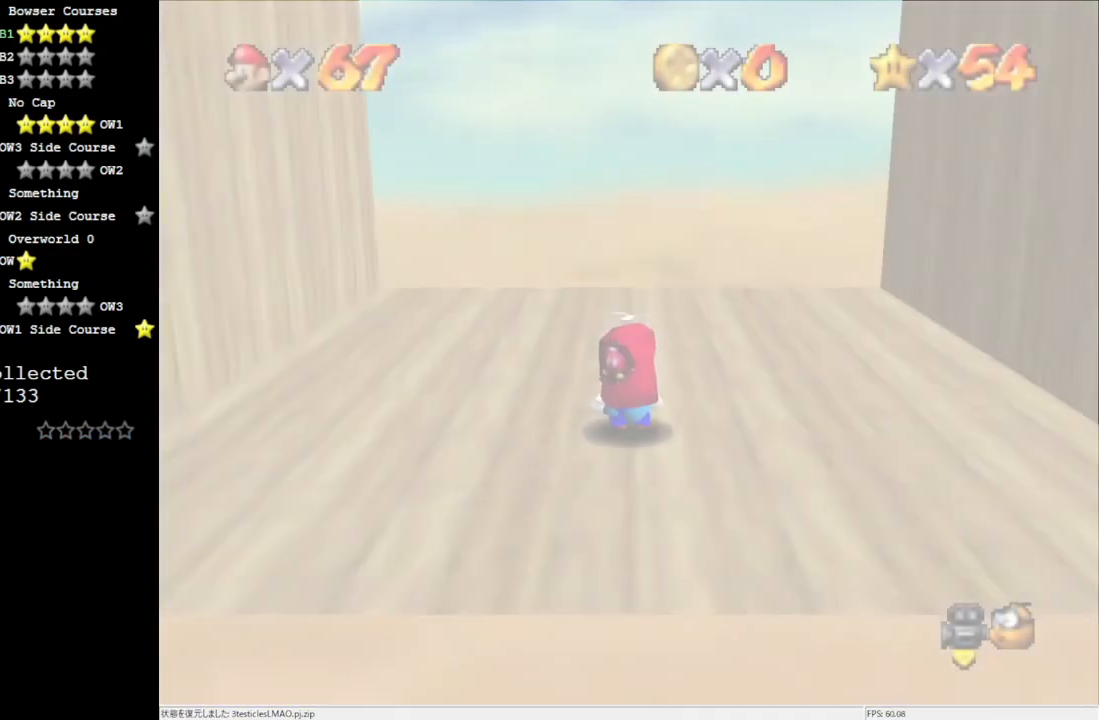
{"buttons": [], "left_stick": "up", "events": [[383, "left_stick", "up"]]}
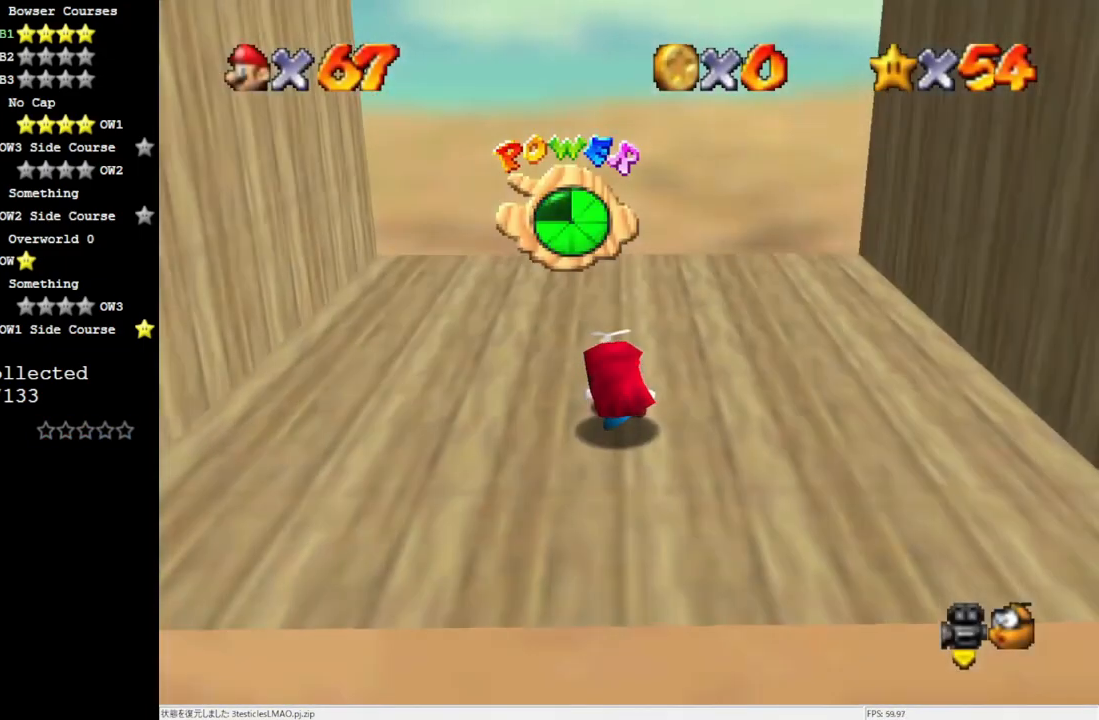
{"buttons": [], "left_stick": "center", "events": [[150, "left_stick", "center"], [217, "C_LEFT", "down"], [283, "C_LEFT", "up"]]}
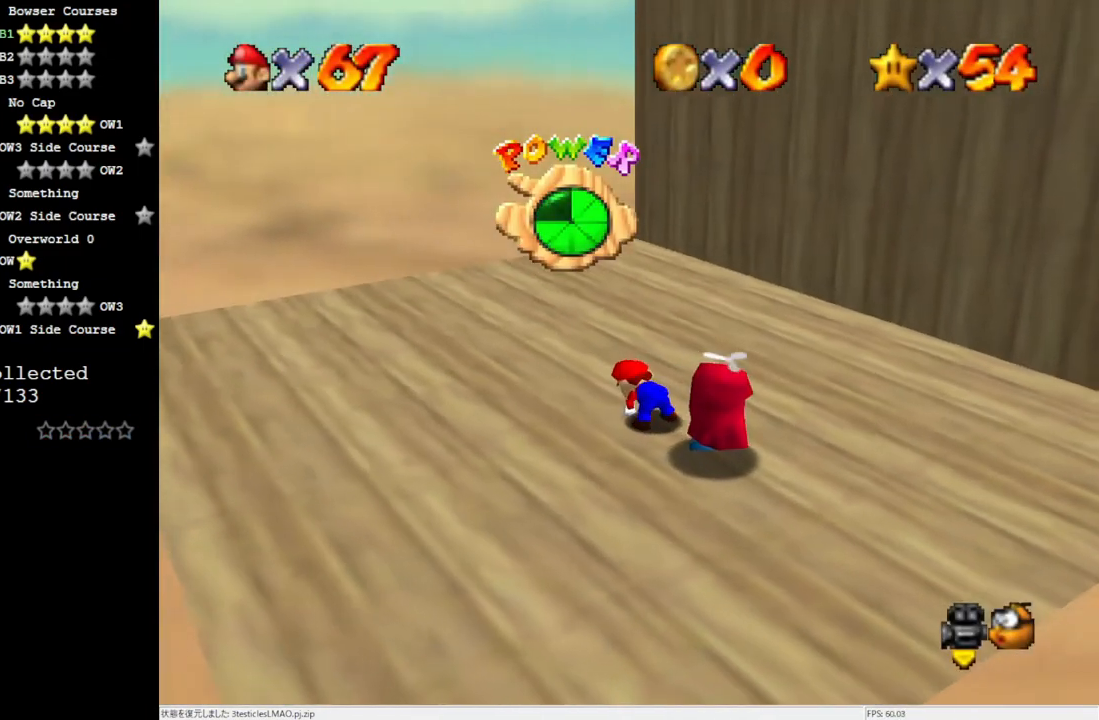
{"buttons": [], "left_stick": "down-right", "events": [[183, "A", "down"], [383, "left_stick", "down-right"], [483, "A", "up"]]}
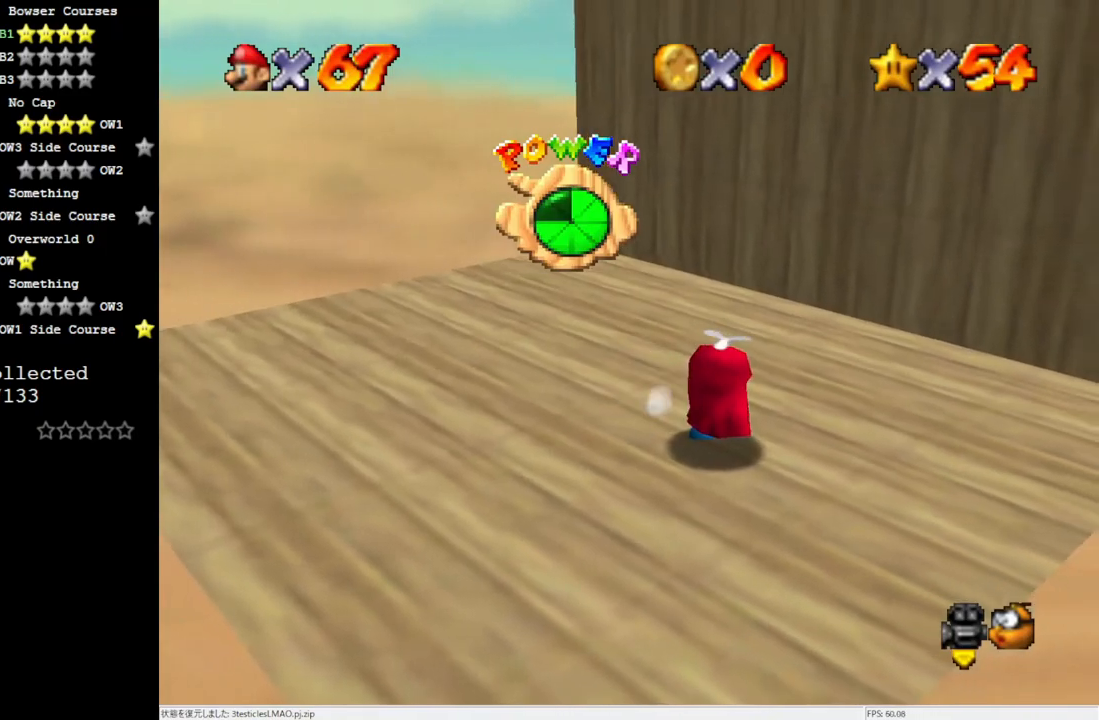
{"buttons": [], "left_stick": "up-left", "events": [[17, "left_stick", "center"], [217, "left_stick", "up-left"]]}
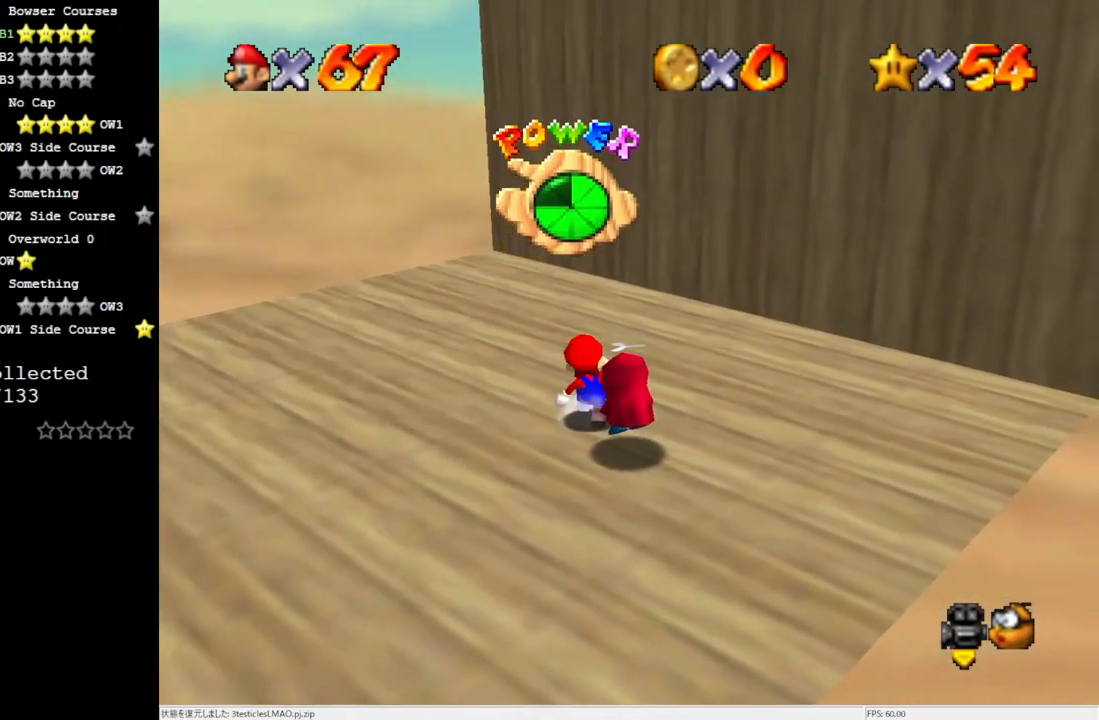
{"buttons": ["A"], "left_stick": "down-right", "events": [[183, "A", "down"], [217, "left_stick", "down-right"]]}
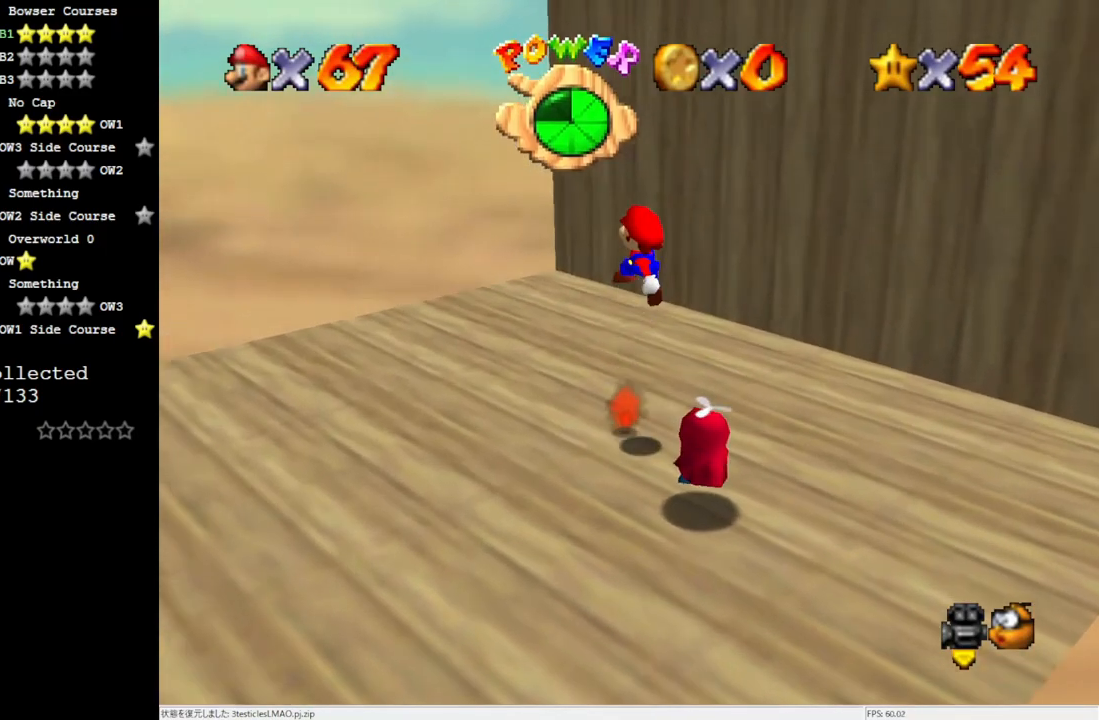
{"buttons": [], "left_stick": "up-left", "events": [[183, "B", "down"], [300, "A", "up"], [300, "B", "up"], [300, "left_stick", "center"], [417, "left_stick", "up-left"]]}
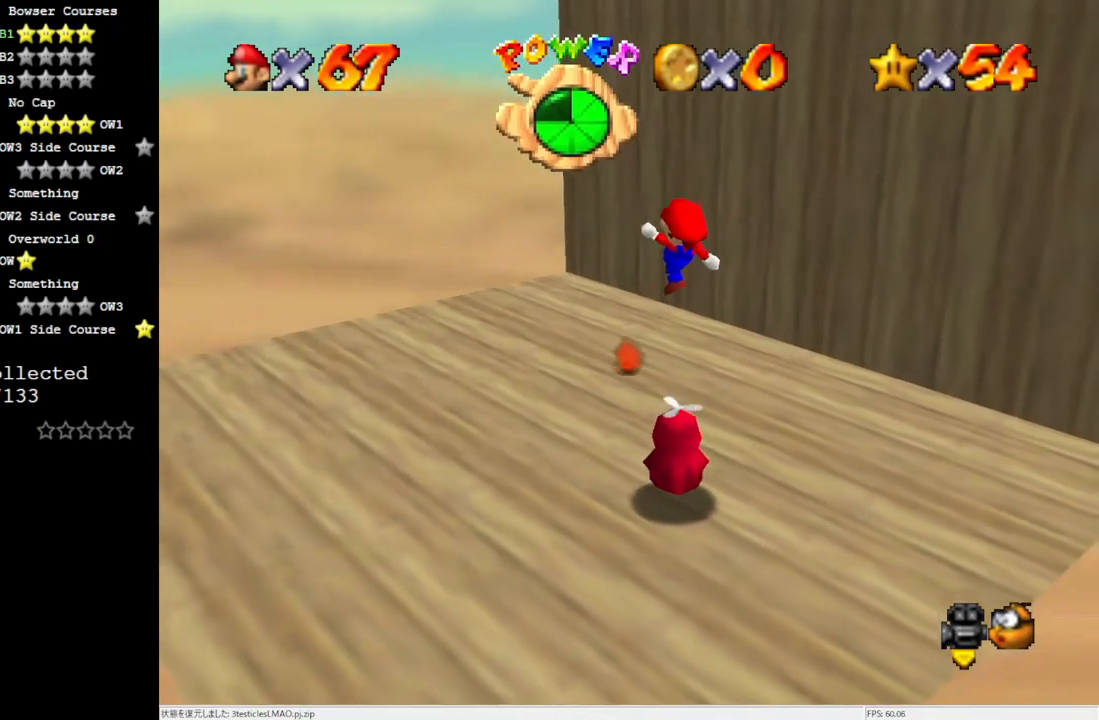
{"buttons": ["A"], "left_stick": "up-left", "events": [[217, "A", "down"]]}
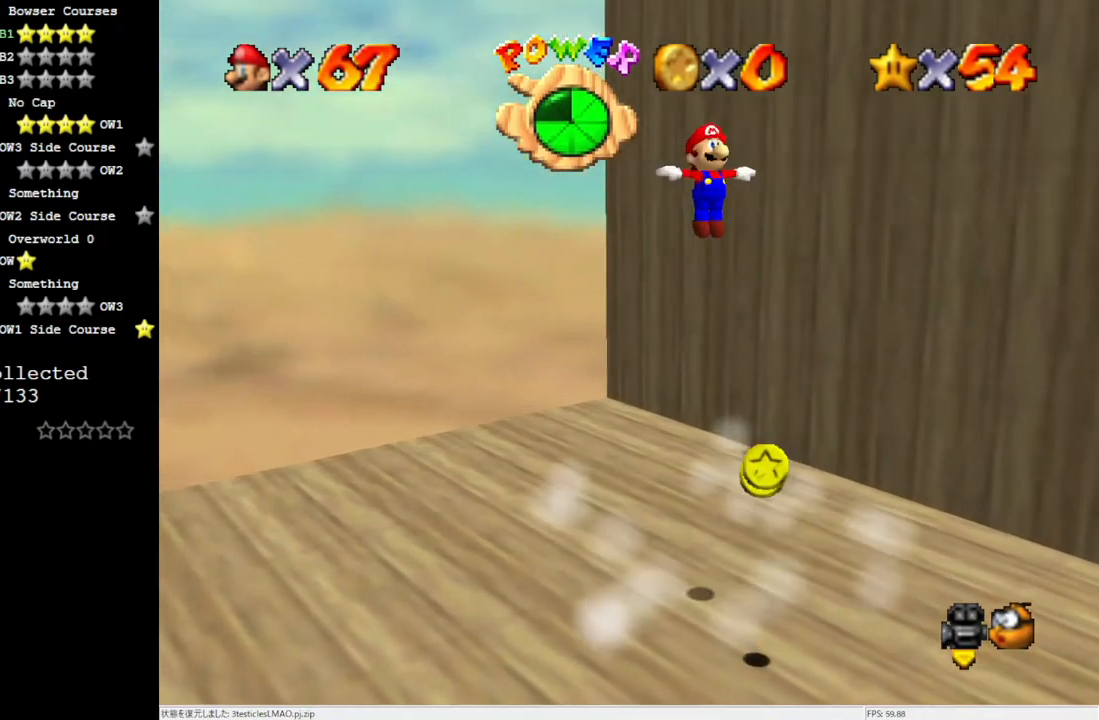
{"buttons": ["A"], "left_stick": "up-left", "events": []}
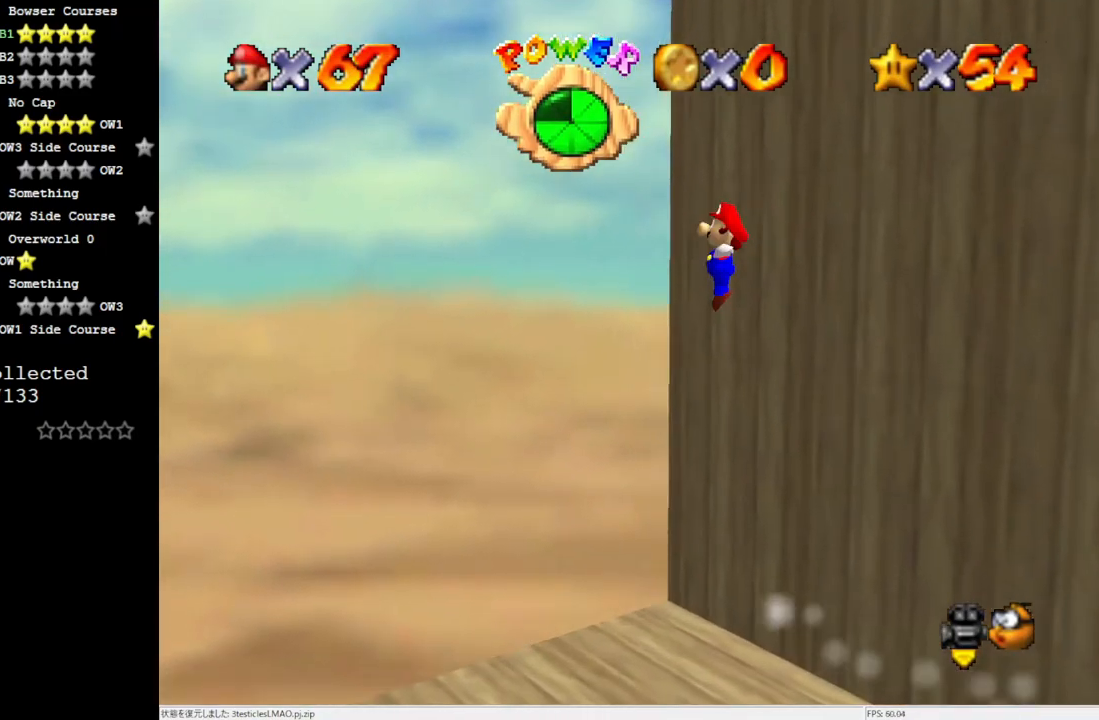
{"buttons": ["A"], "left_stick": "up", "events": [[250, "left_stick", "up"]]}
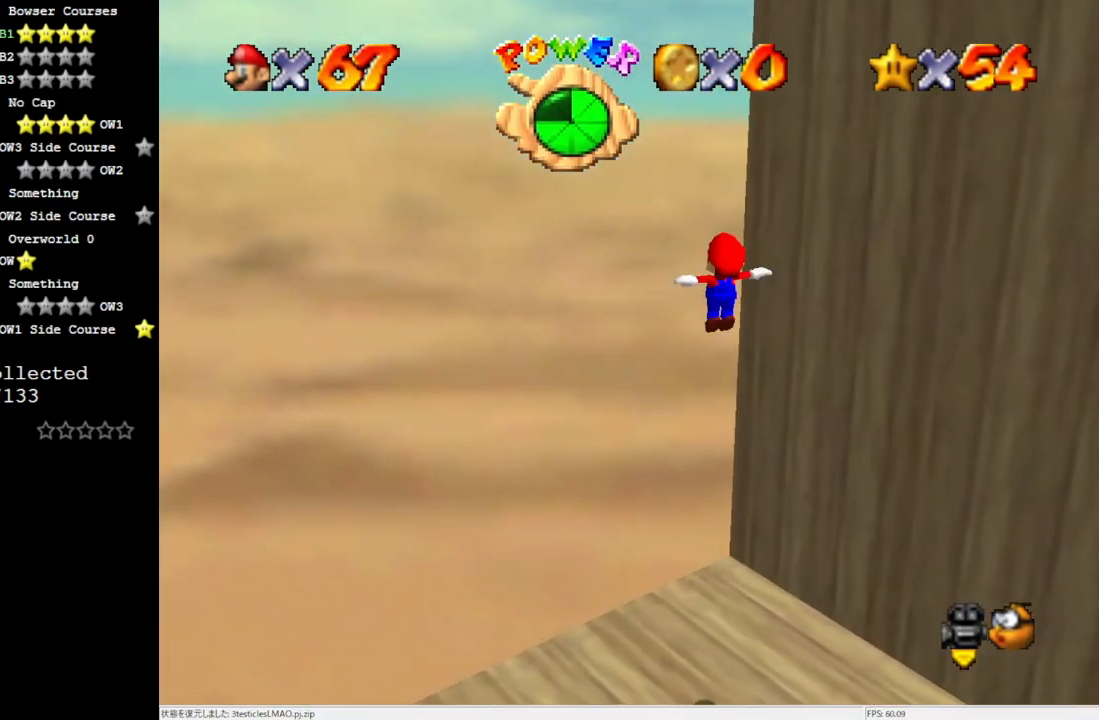
{"buttons": ["A"], "left_stick": "up-right", "events": [[417, "C_LEFT", "down"], [417, "left_stick", "up-right"], [483, "C_LEFT", "up"]]}
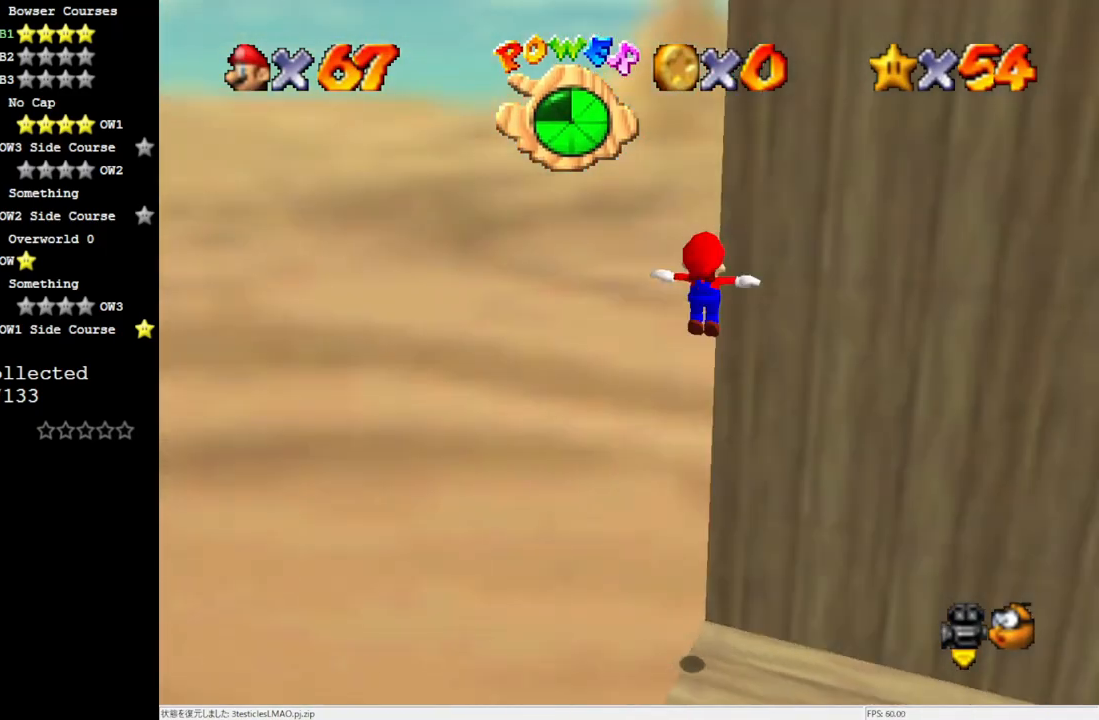
{"buttons": ["A"], "left_stick": "up", "events": [[100, "C_LEFT", "down"], [183, "C_LEFT", "up"], [183, "left_stick", "up"]]}
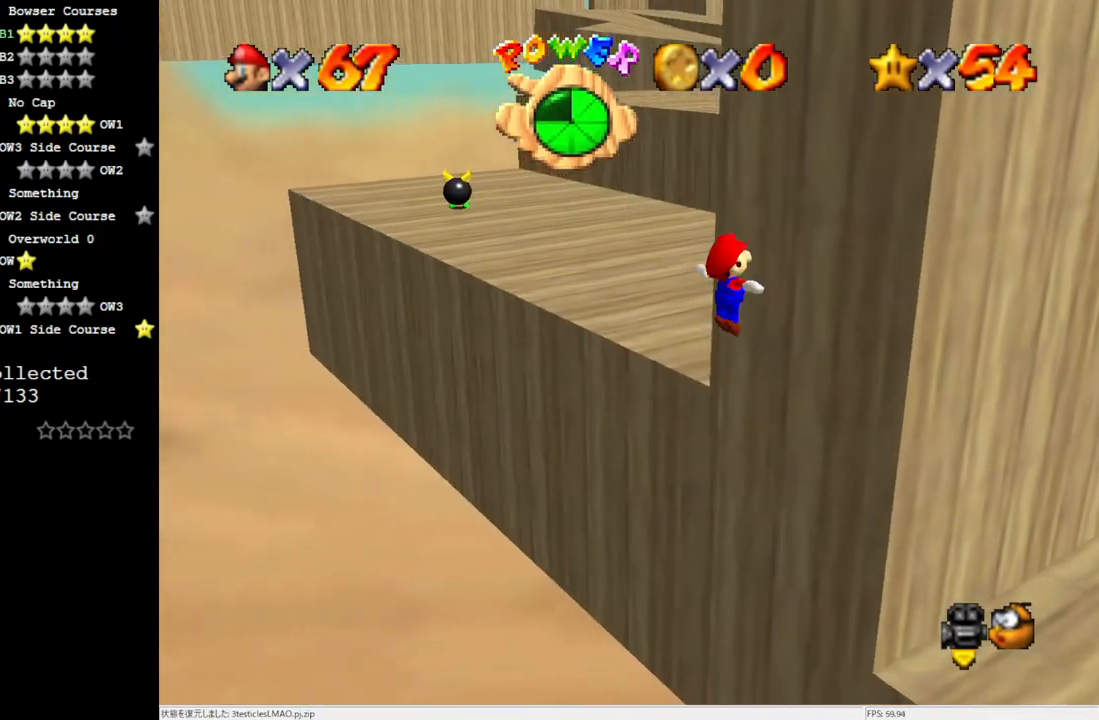
{"buttons": ["C_LEFT"], "left_stick": "up-right", "events": [[283, "A", "up"], [283, "left_stick", "up-right"], [450, "C_LEFT", "down"]]}
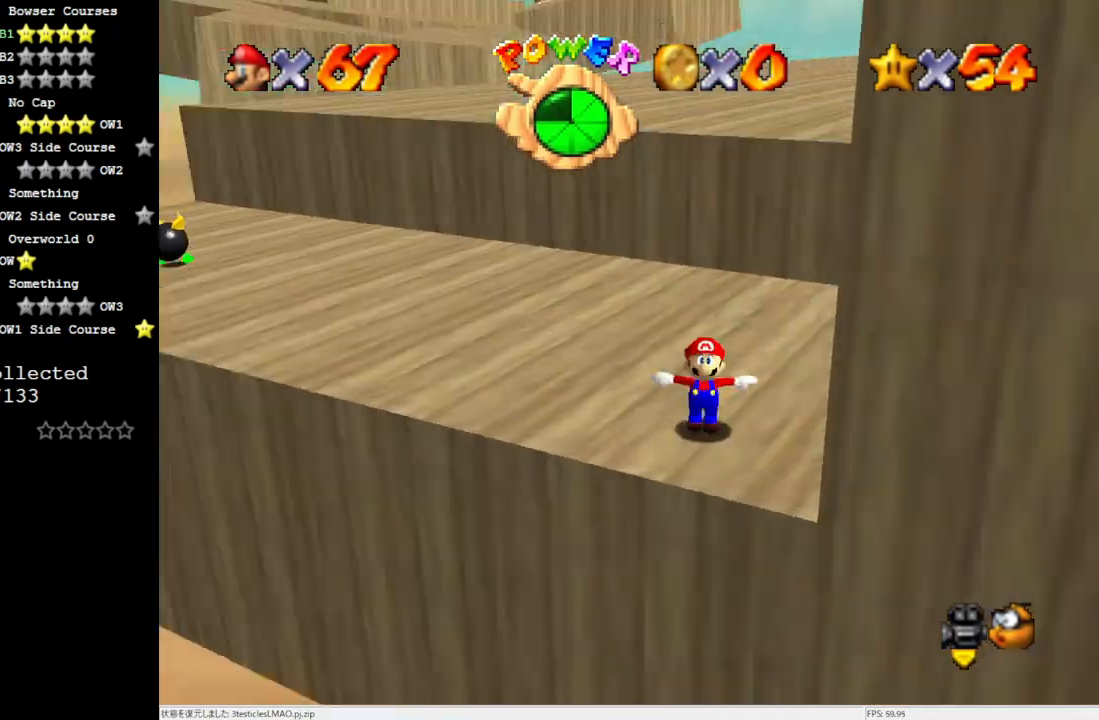
{"buttons": [], "left_stick": "up", "events": [[83, "C_LEFT", "up"], [183, "left_stick", "up"]]}
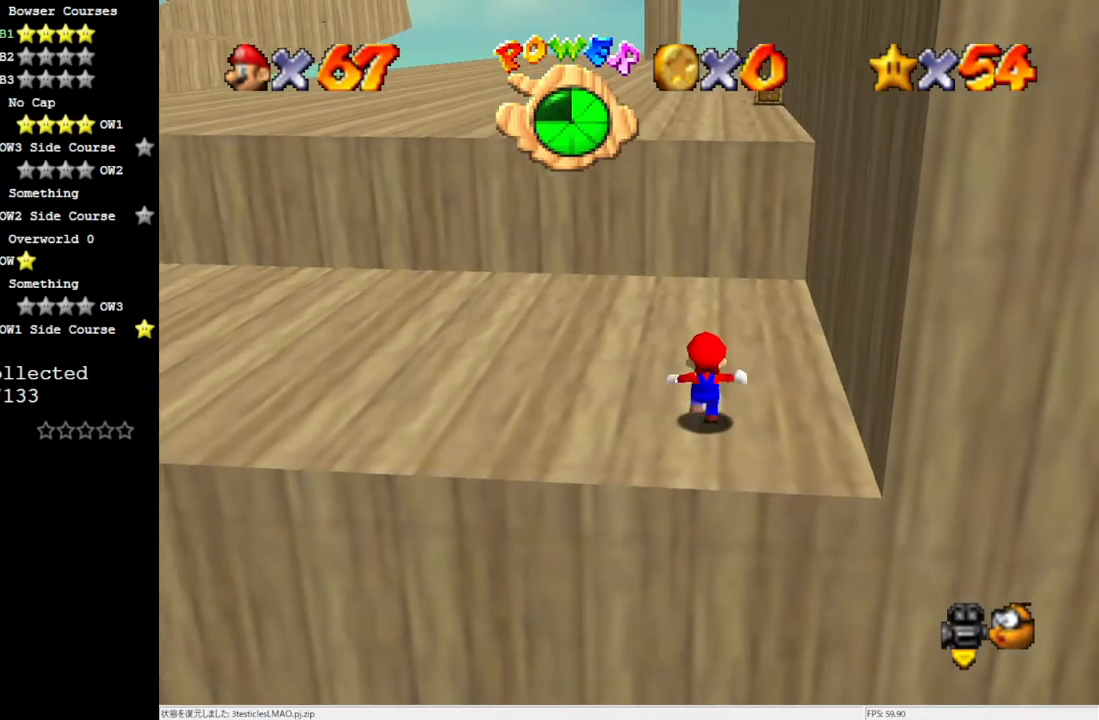
{"buttons": [], "left_stick": "up", "events": [[150, "A", "down"], [150, "B", "down"], [250, "A", "up"], [250, "B", "up"]]}
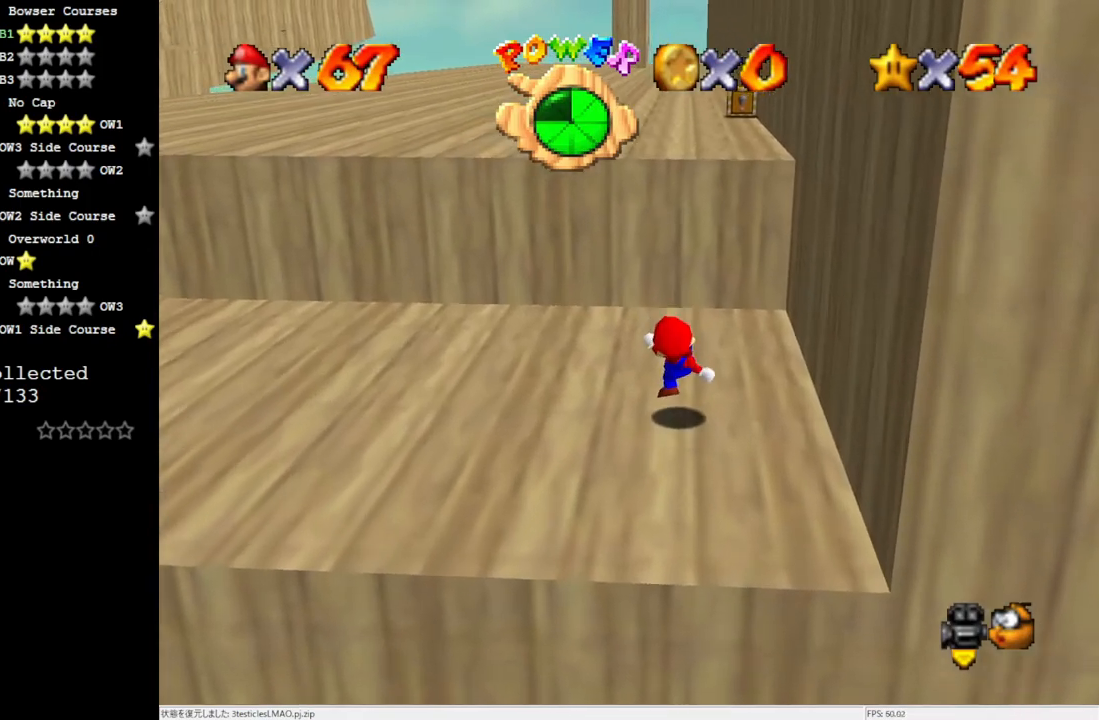
{"buttons": ["A", "B"], "left_stick": "up", "events": [[50, "A", "down"], [417, "B", "down"]]}
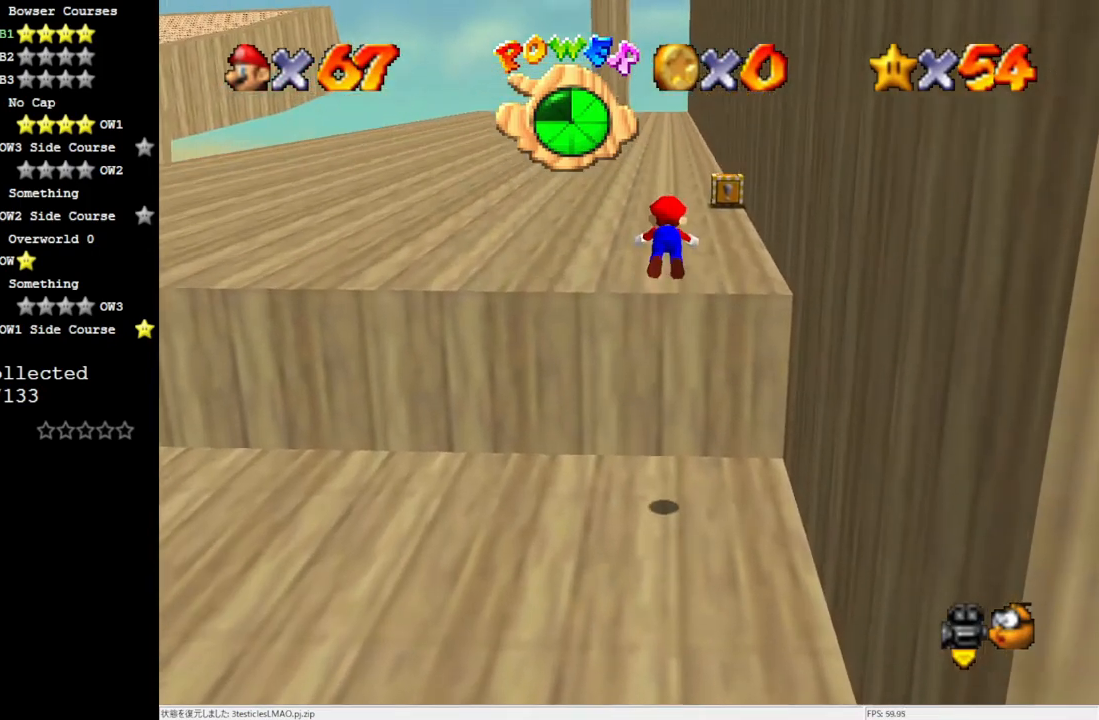
{"buttons": [], "left_stick": "up", "events": [[33, "A", "up"], [33, "B", "up"], [350, "B", "down"], [450, "B", "up"]]}
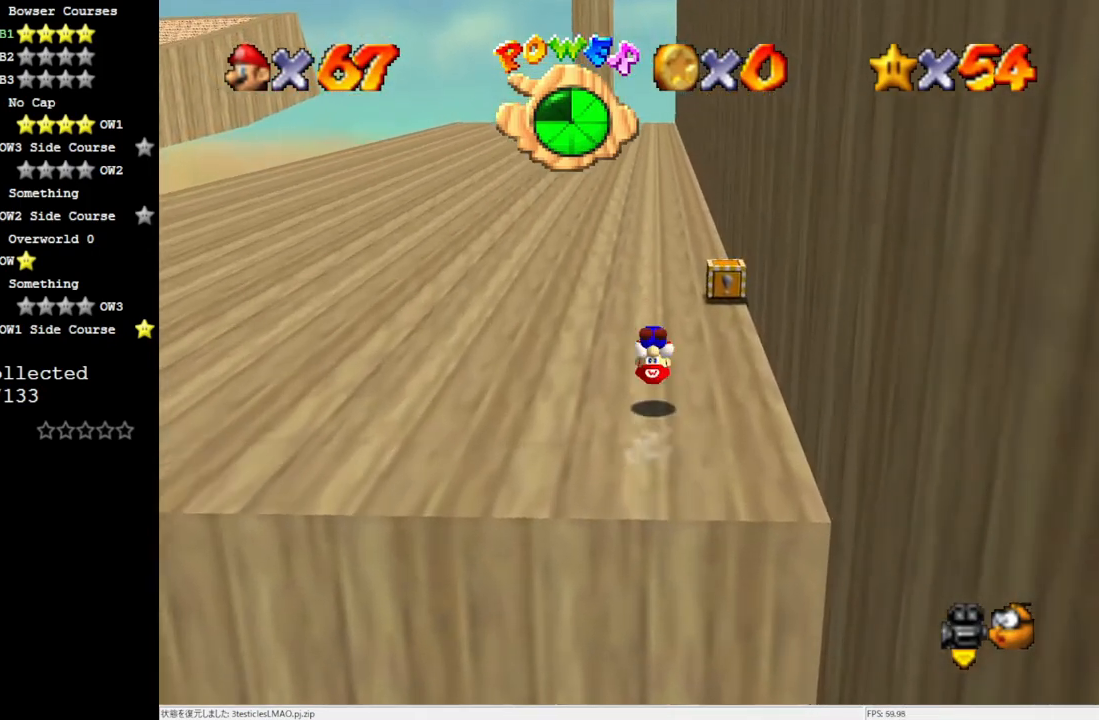
{"buttons": [], "left_stick": "up-right", "events": [[83, "left_stick", "right"], [450, "left_stick", "up-right"]]}
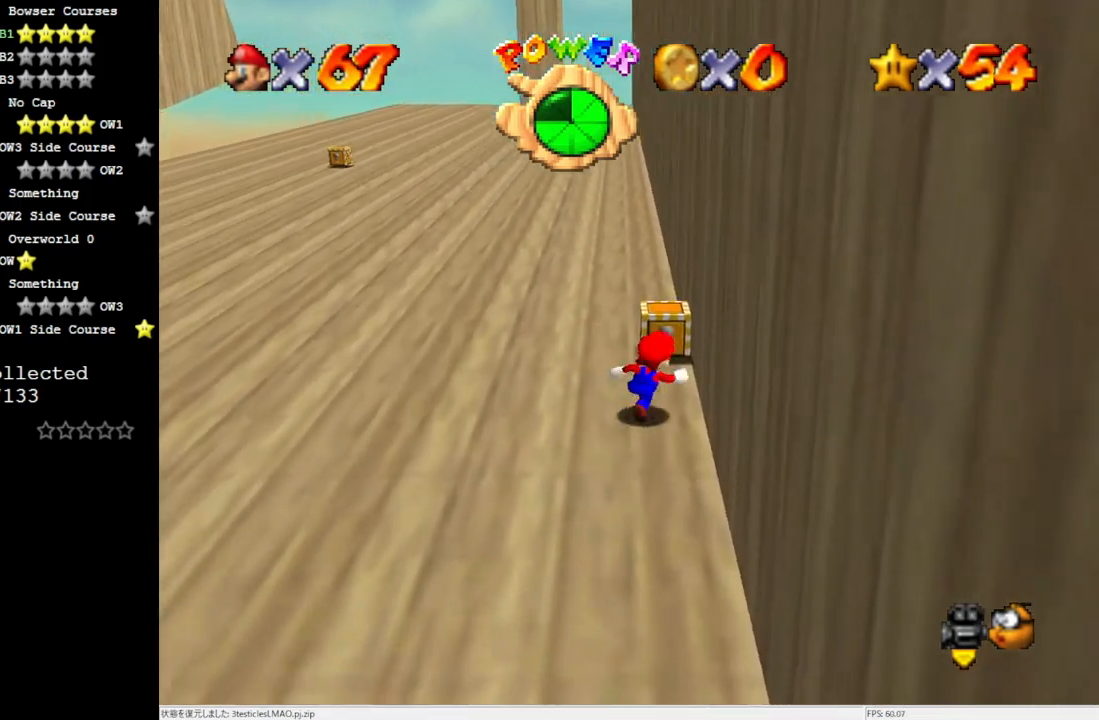
{"buttons": [], "left_stick": "center", "events": [[17, "left_stick", "up"], [150, "B", "down"], [183, "left_stick", "center"], [217, "B", "up"]]}
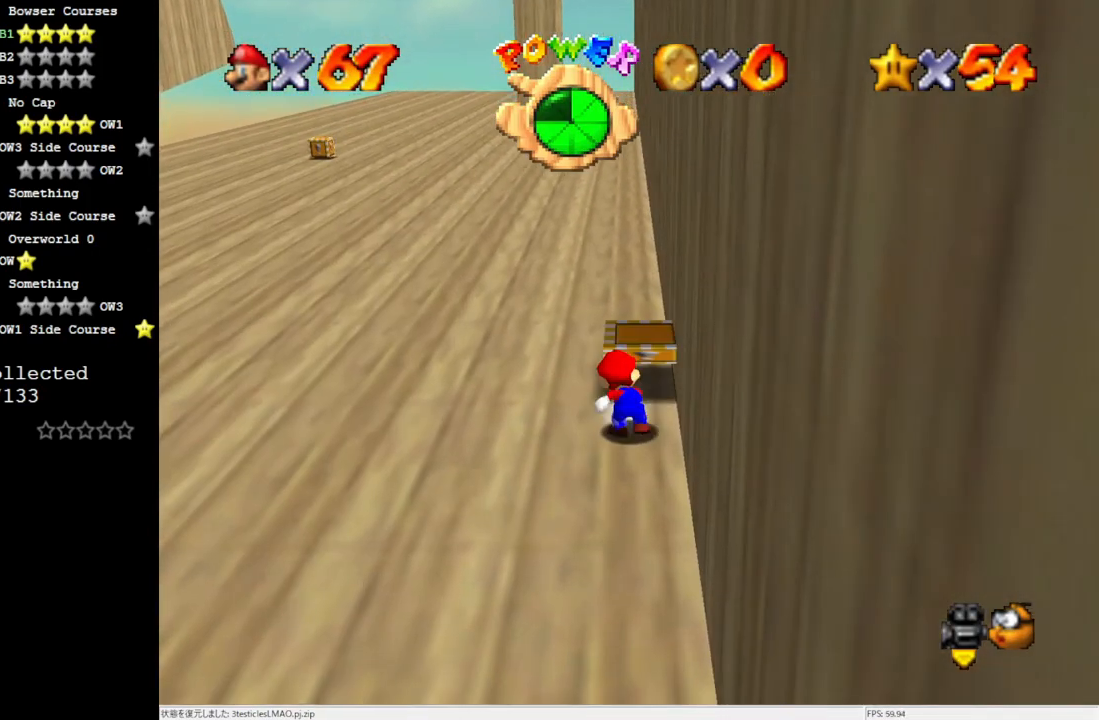
{"buttons": [], "left_stick": "up", "events": [[217, "left_stick", "up-right"], [350, "left_stick", "up"]]}
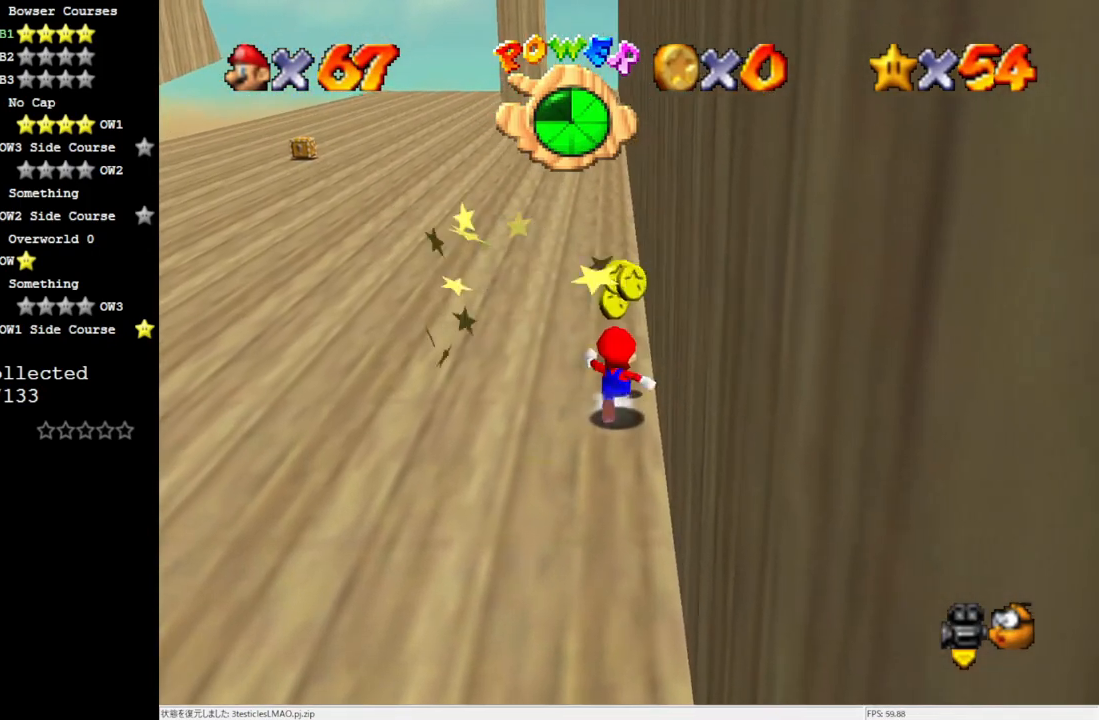
{"buttons": [], "left_stick": "up", "events": [[83, "A", "down"], [183, "A", "up"]]}
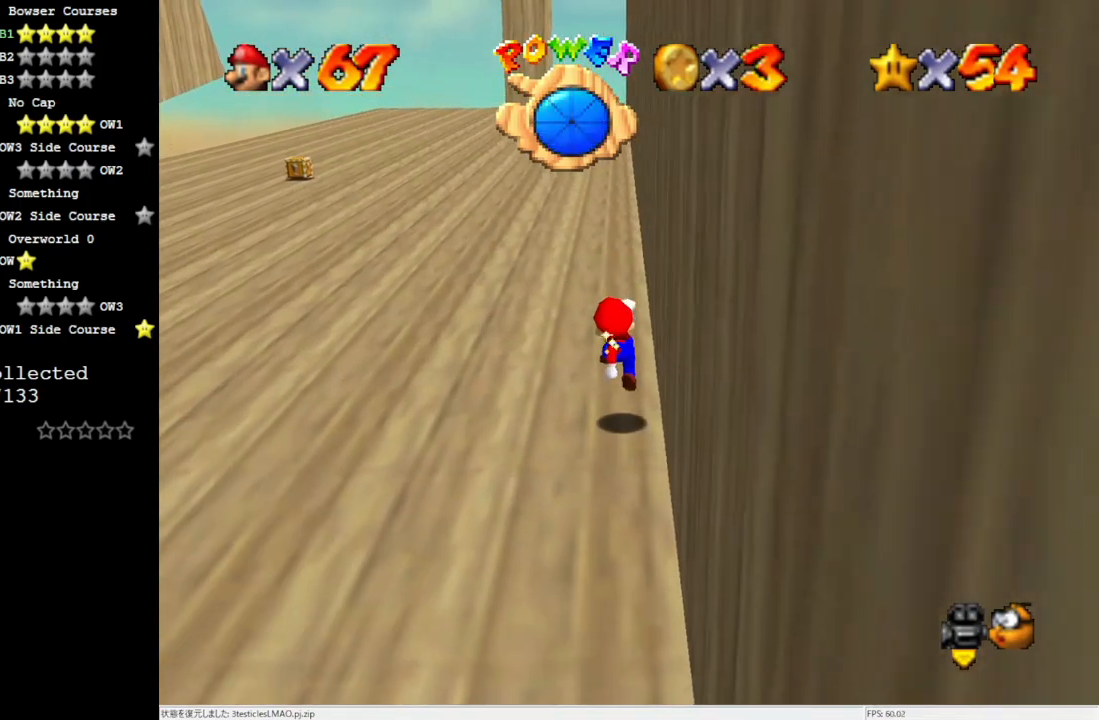
{"buttons": [], "left_stick": "up", "events": [[83, "B", "down"], [117, "B", "up"]]}
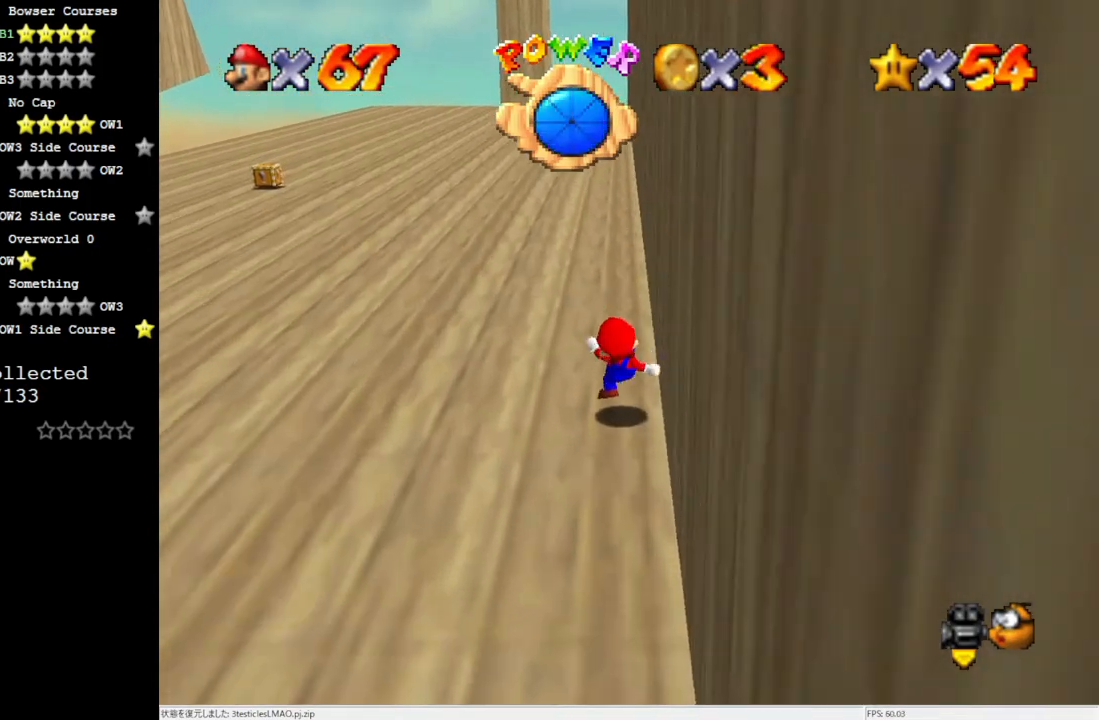
{"buttons": ["A", "B"], "left_stick": "up", "events": [[17, "A", "down"], [383, "B", "down"]]}
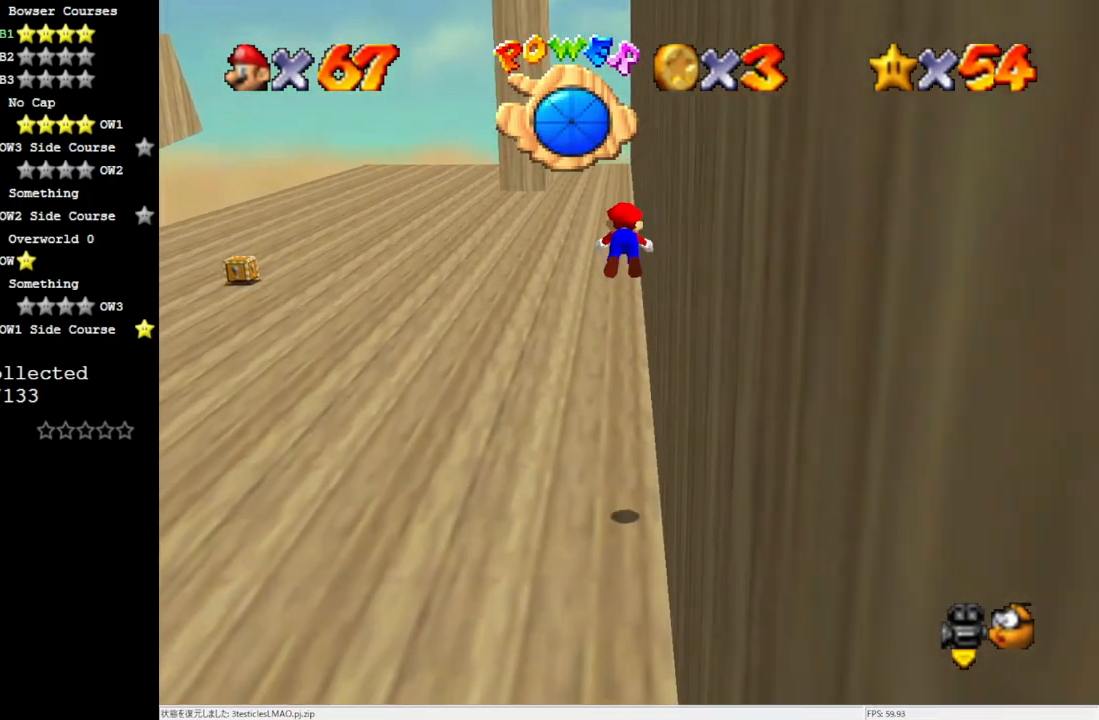
{"buttons": [], "left_stick": "up", "events": [[17, "A", "up"], [17, "B", "up"]]}
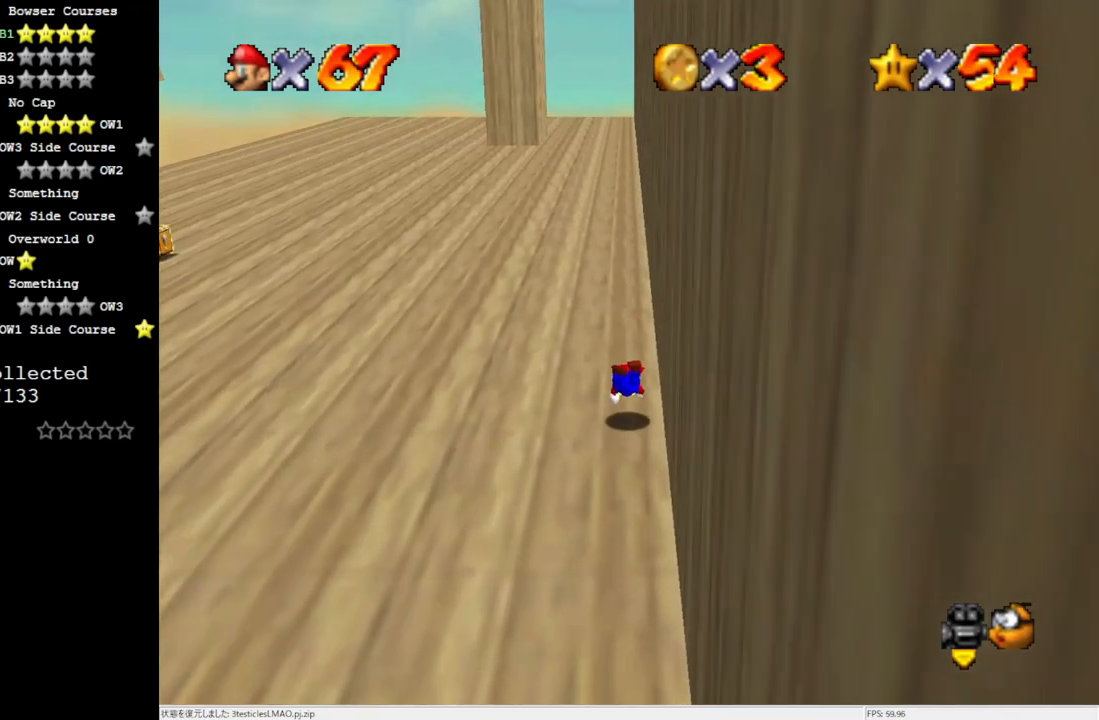
{"buttons": [], "left_stick": "up", "events": [[83, "B", "down"], [117, "A", "down"], [183, "A", "up"], [183, "B", "up"]]}
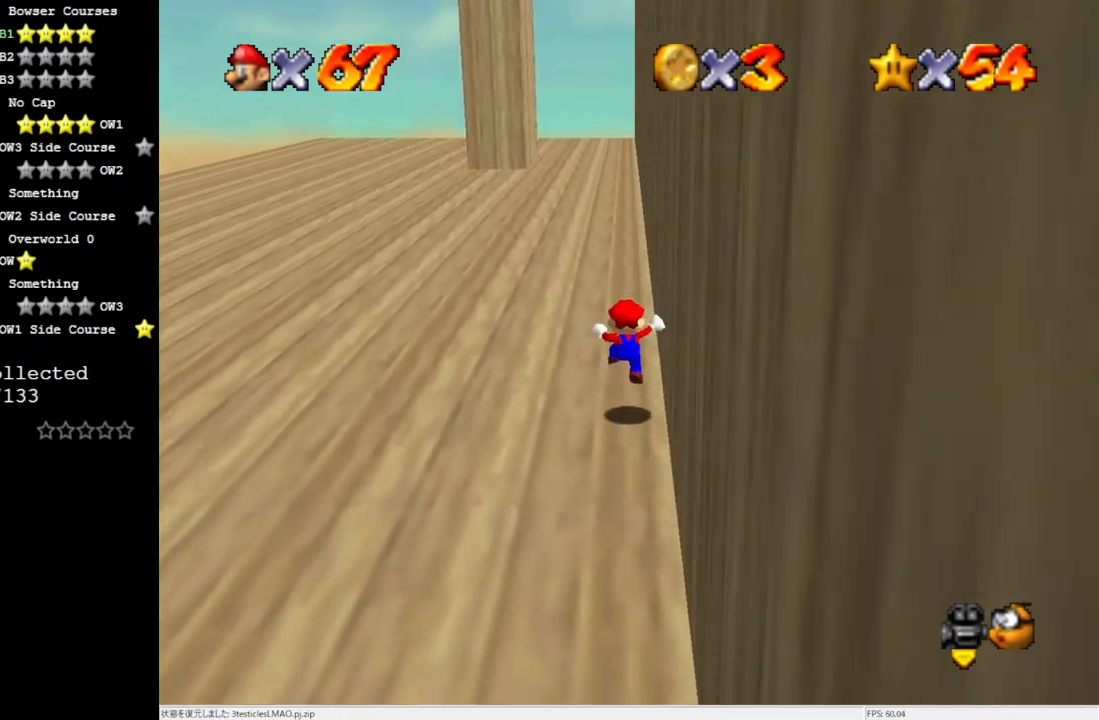
{"buttons": ["A", "B"], "left_stick": "up", "events": [[150, "A", "down"], [433, "B", "down"]]}
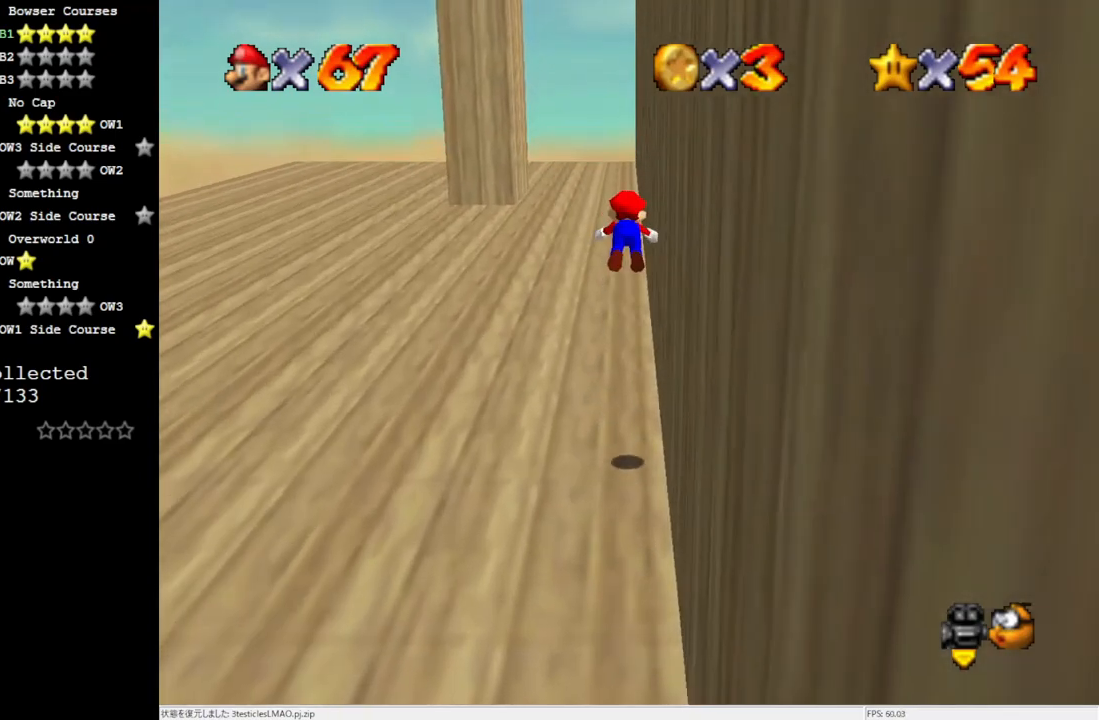
{"buttons": [], "left_stick": "up", "events": [[67, "A", "up"], [67, "B", "up"]]}
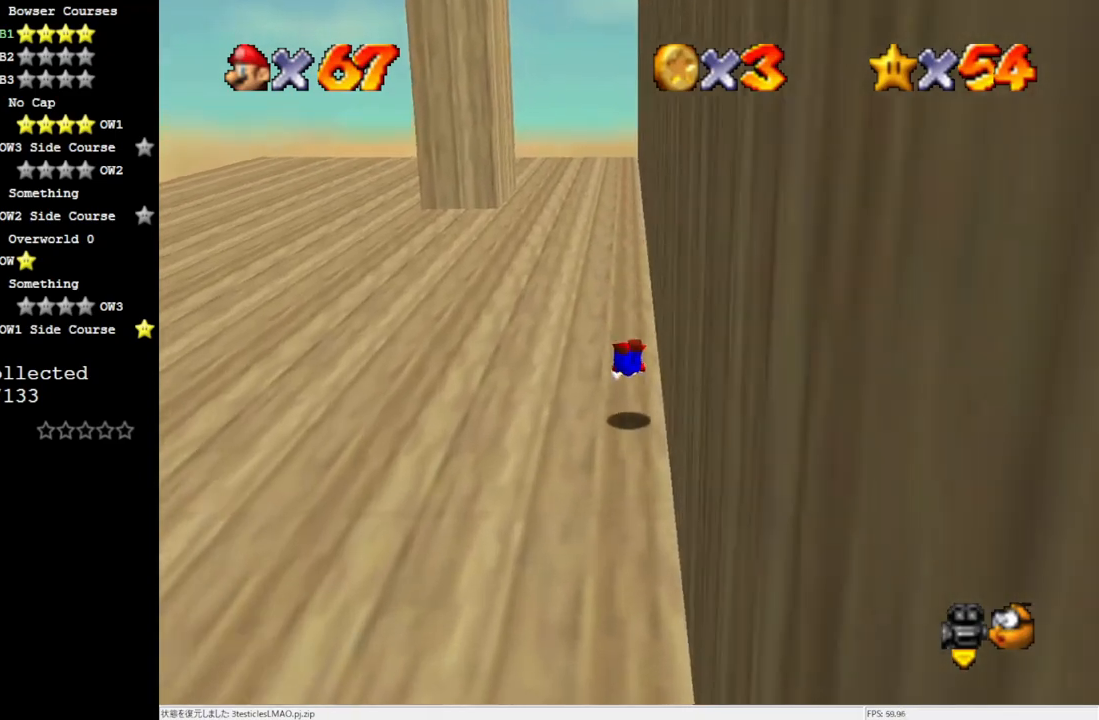
{"buttons": [], "left_stick": "up", "events": [[133, "B", "down"], [233, "B", "up"]]}
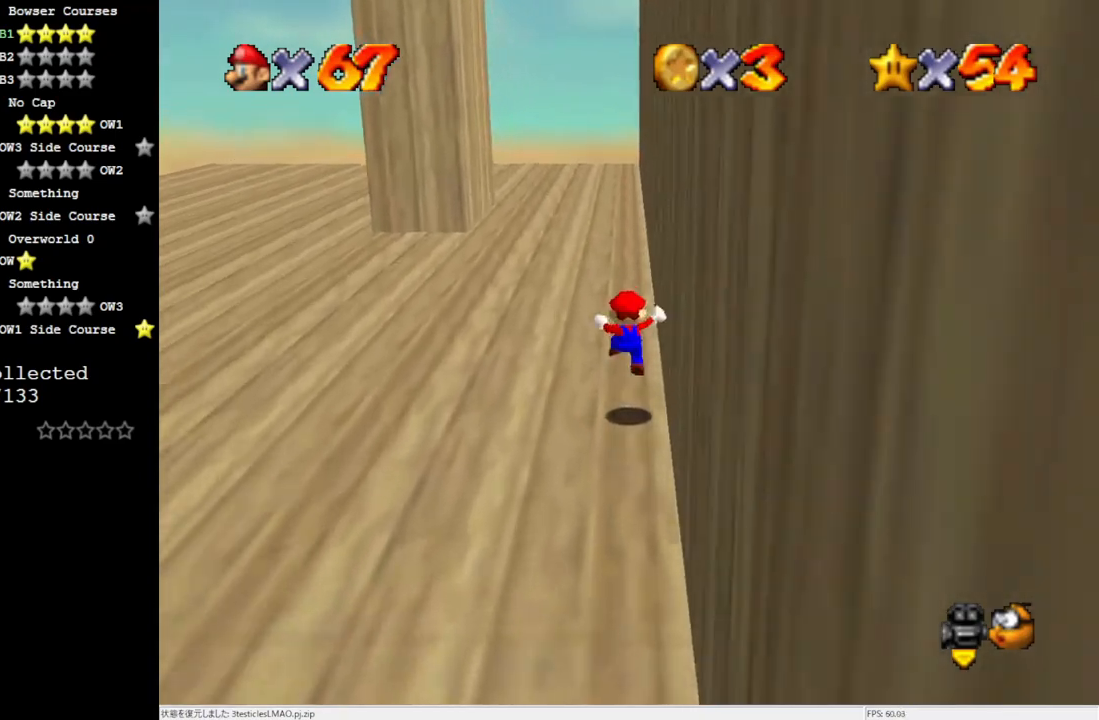
{"buttons": [], "left_stick": "up", "events": [[200, "B", "down"], [267, "B", "up"]]}